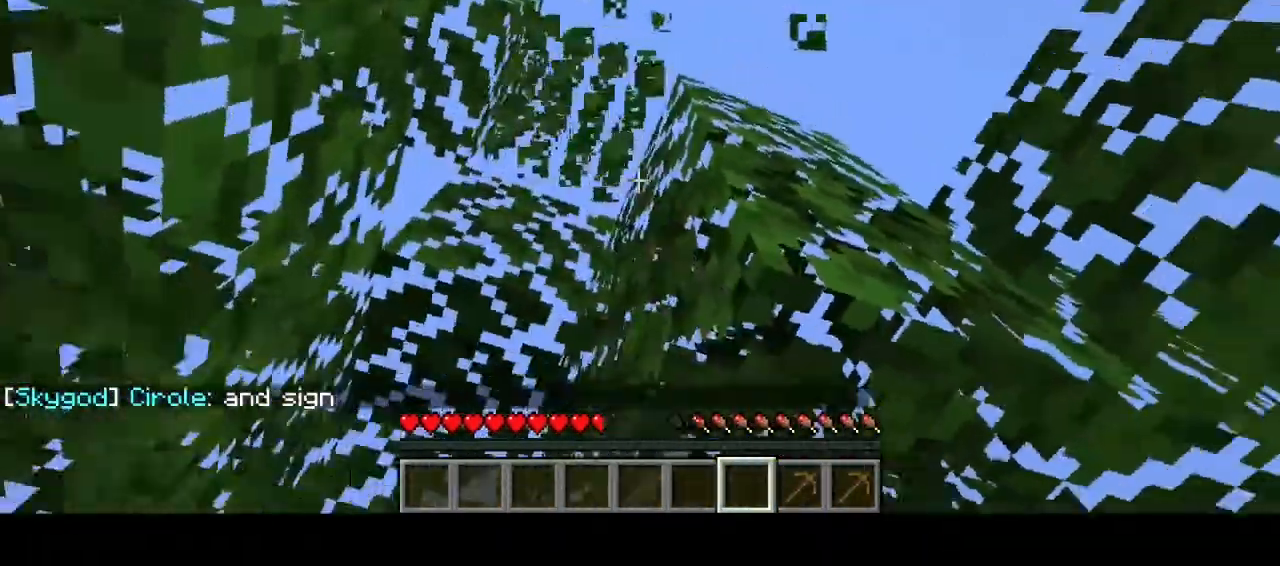
Gameplay with keyboard and mouse; each line is a JSON object with the keys and mouse buttons held at the frame after it. "events" lists presses ("down") and releases ("up") of "a", "d", "s", "w", "mouse_left" and "mouse_right" between this image and that frame as [ms after this image, input, new state], when the widget could be followed in between. "mouse_left", "mouse_right" = the "left", "right" buttons of the "mouse" list. No other keys are recorded. Fast repeated clicks can show as one long hold. Mouse movement is not recorded.
{"keys": [], "mouse": ["left"], "events": []}
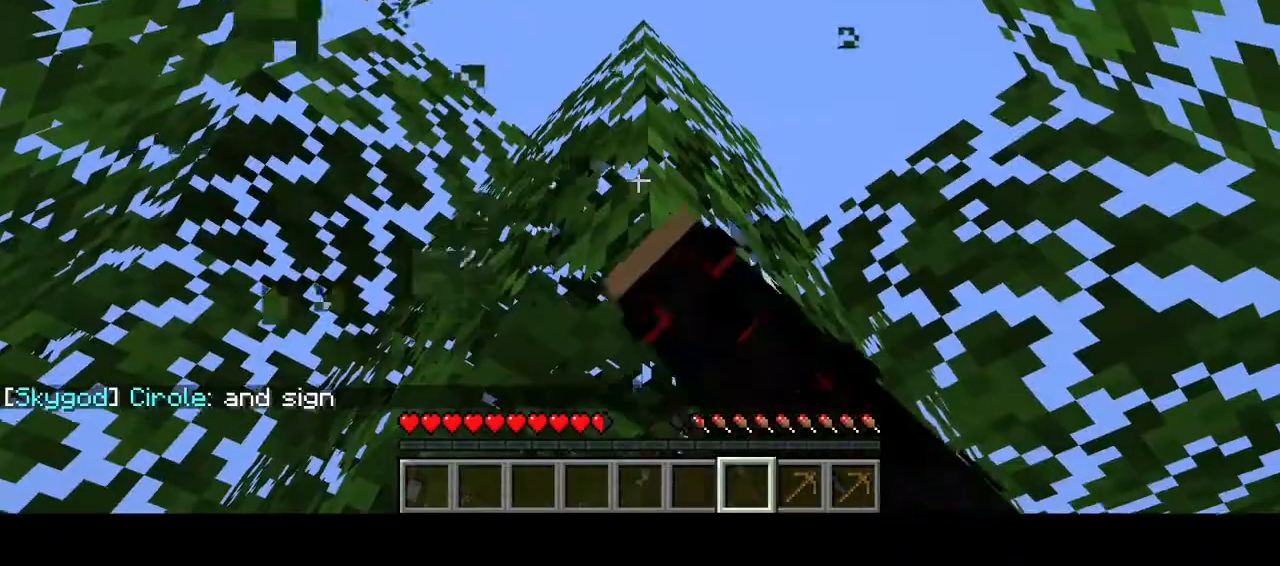
{"keys": ["w"], "mouse": ["left"], "events": [[367, "w", "down"]]}
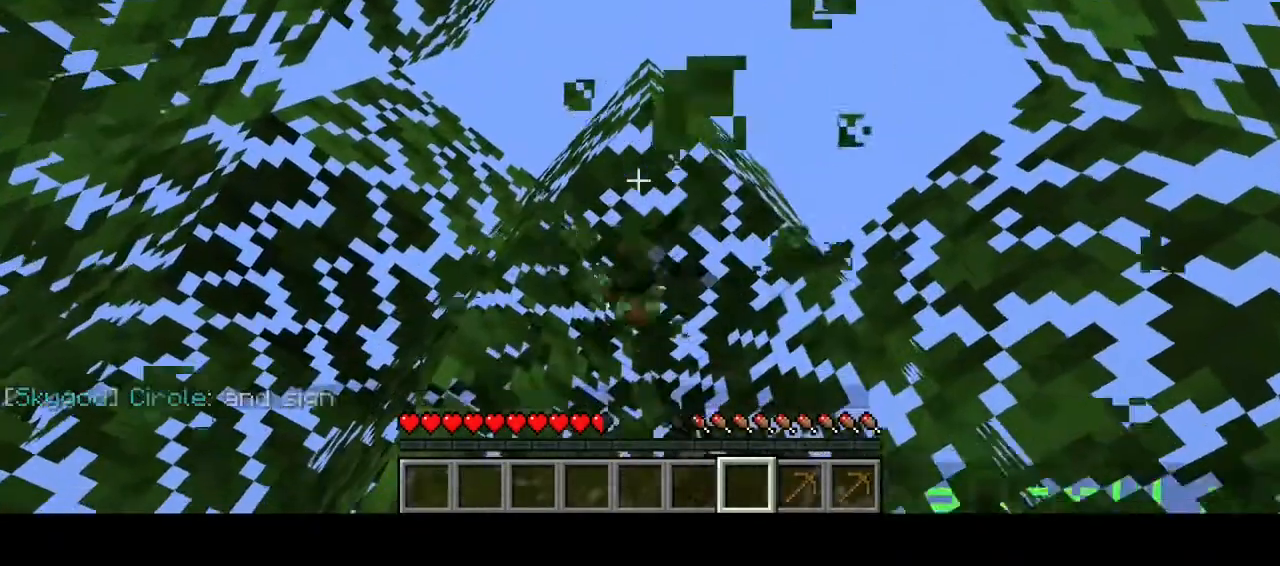
{"keys": ["d"], "mouse": ["left"], "events": [[33, "w", "up"], [233, "d", "down"]]}
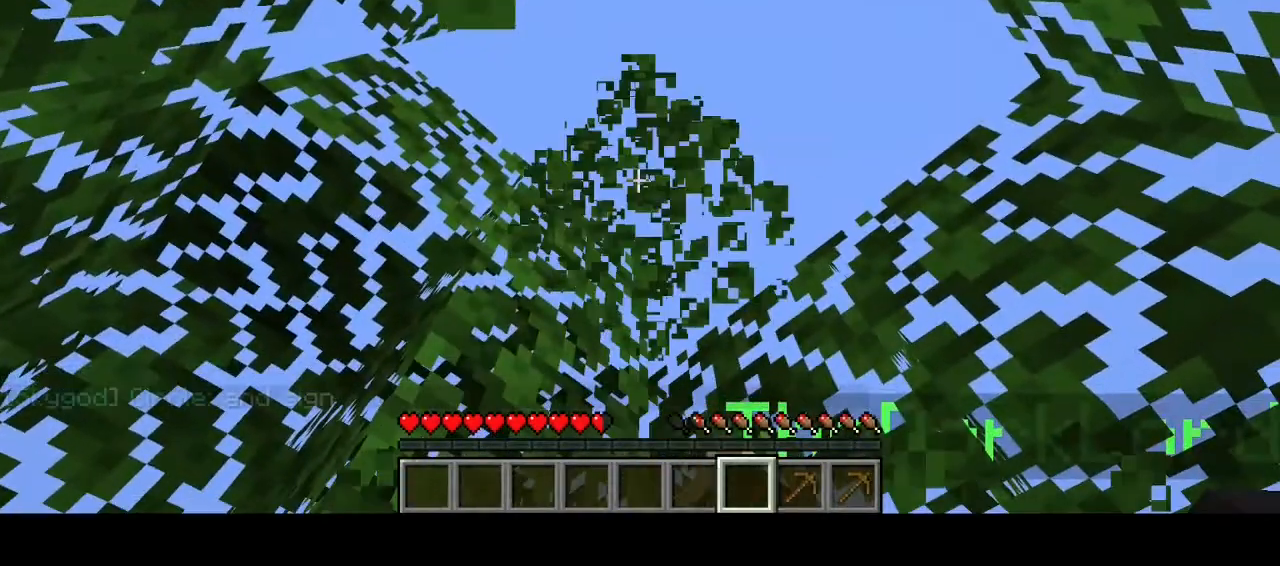
{"keys": [], "mouse": [], "events": [[33, "d", "up"], [33, "mouse_left", "up"], [33, "w", "down"], [167, "w", "up"]]}
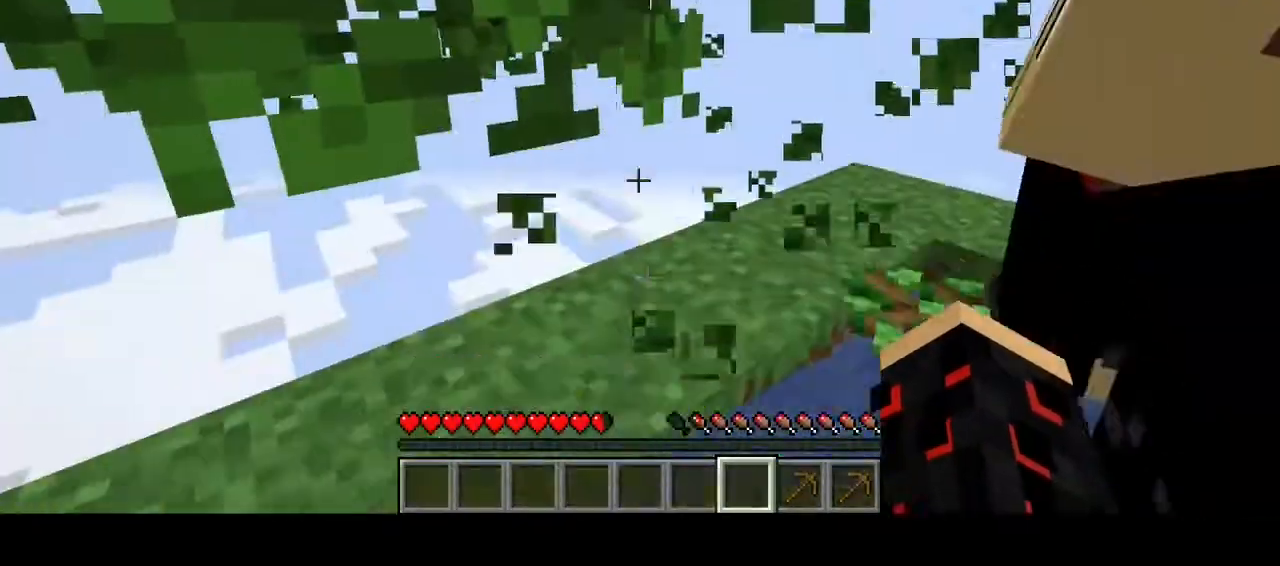
{"keys": [], "mouse": [], "events": []}
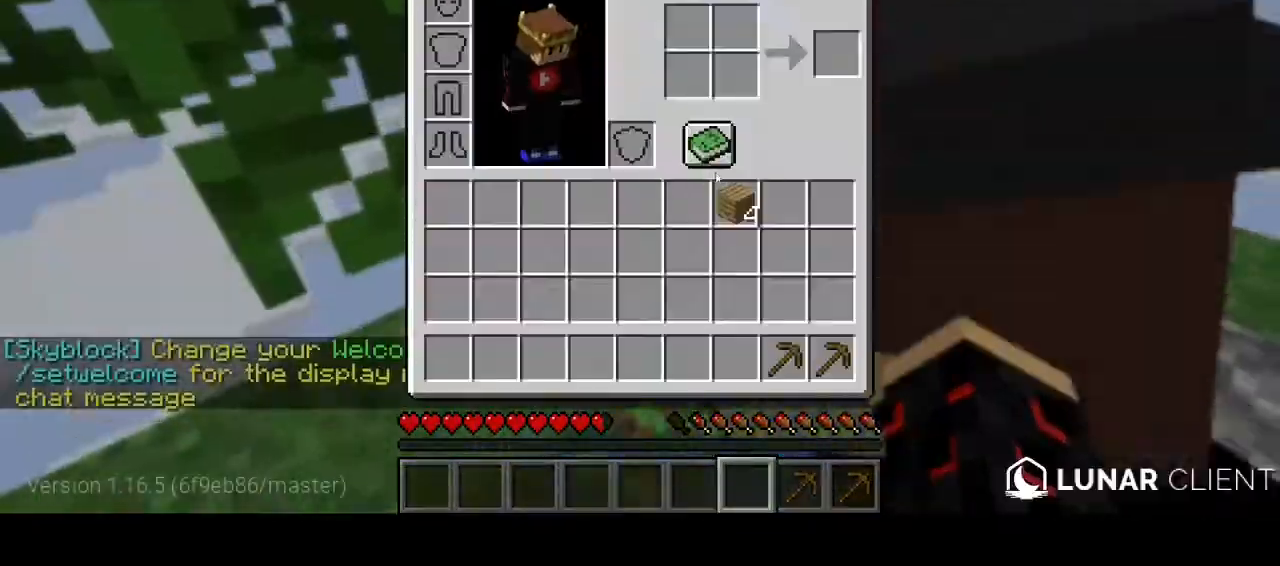
{"keys": [], "mouse": [], "events": [[400, "s", "down"], [467, "s", "up"]]}
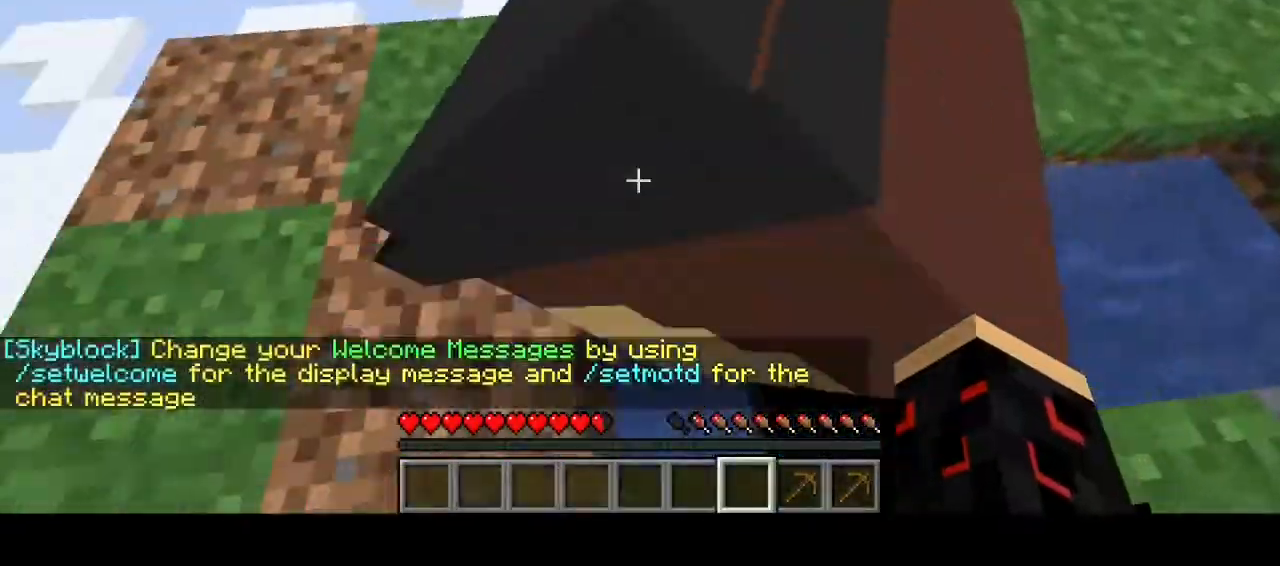
{"keys": [], "mouse": [], "events": []}
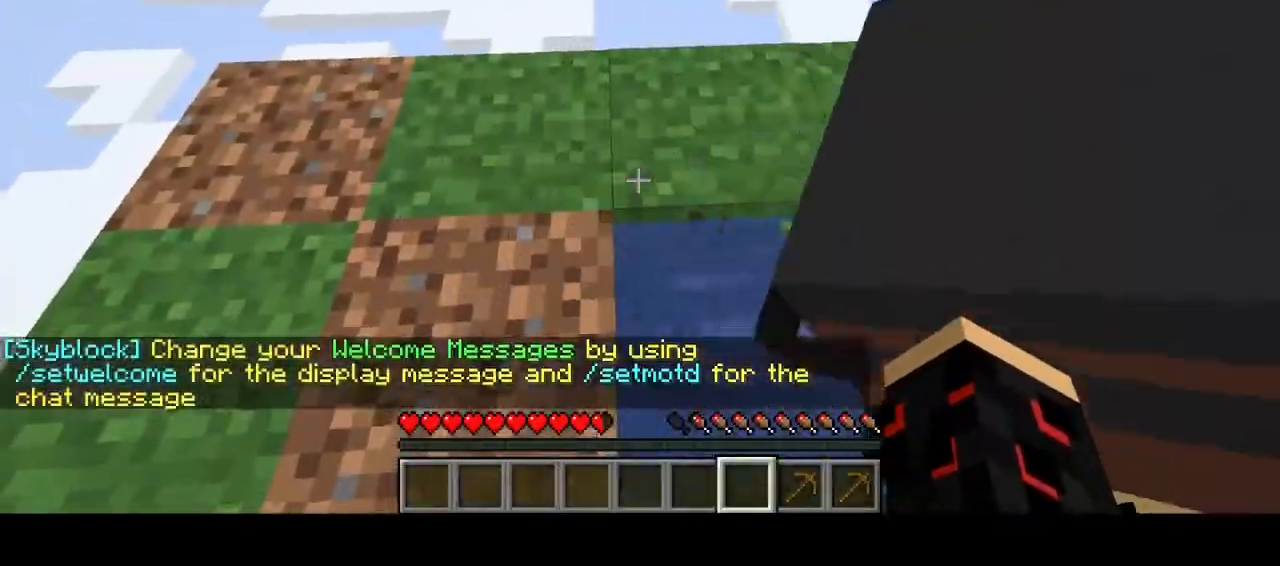
{"keys": [], "mouse": [], "events": [[100, "s", "down"], [200, "s", "up"]]}
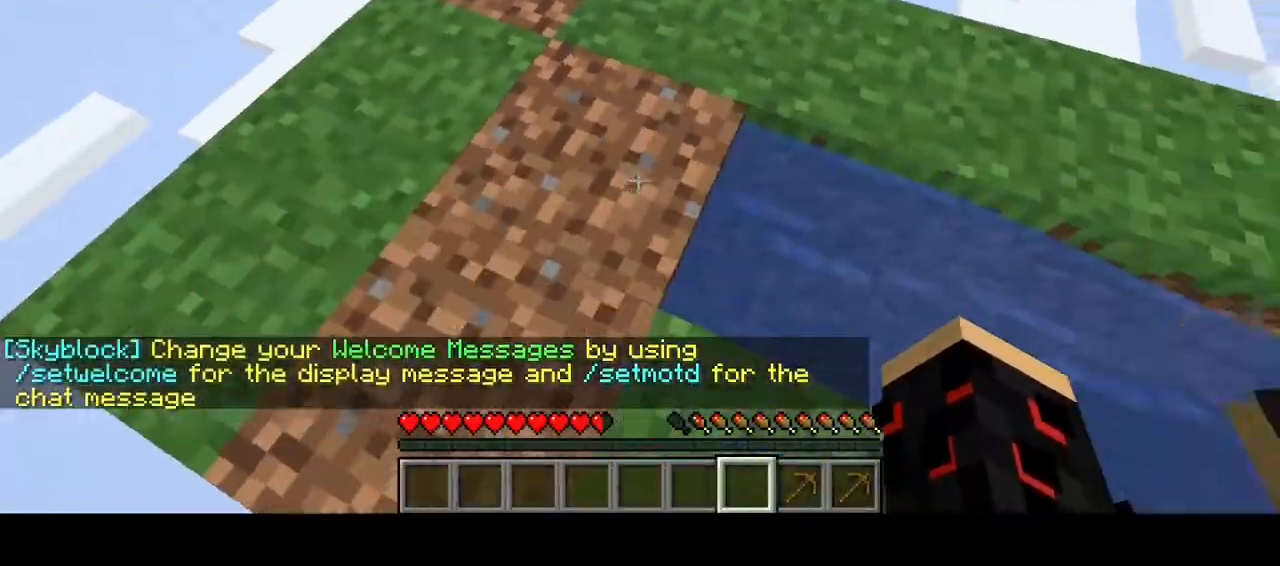
{"keys": ["d"], "mouse": [], "events": [[433, "d", "down"]]}
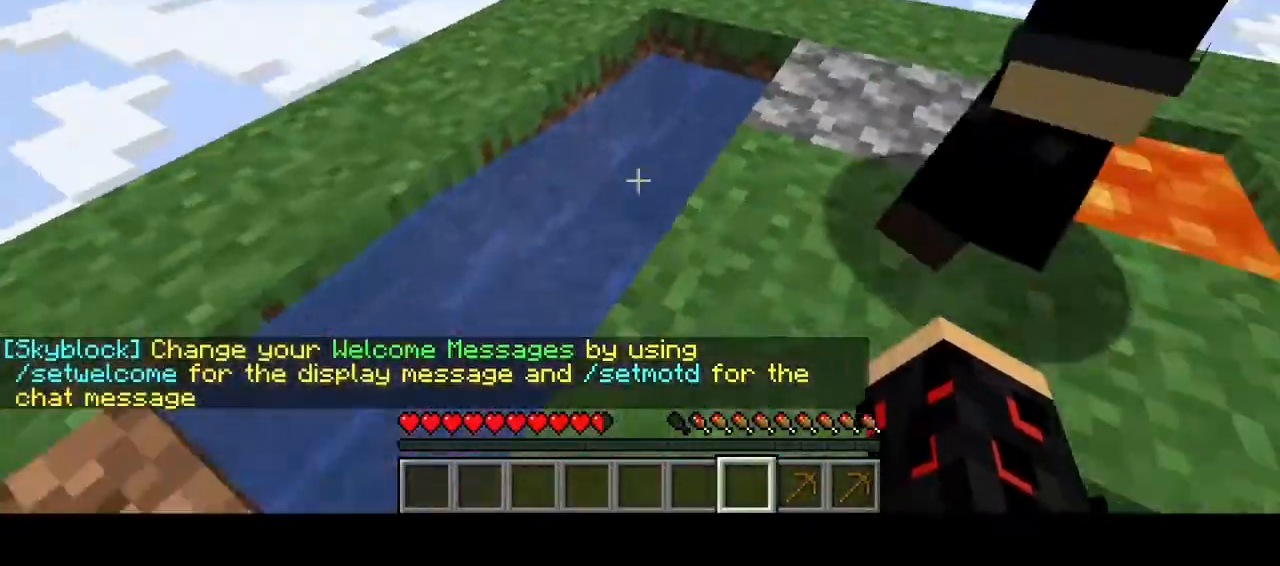
{"keys": [], "mouse": [], "events": [[100, "d", "up"], [233, "w", "down"], [367, "w", "up"]]}
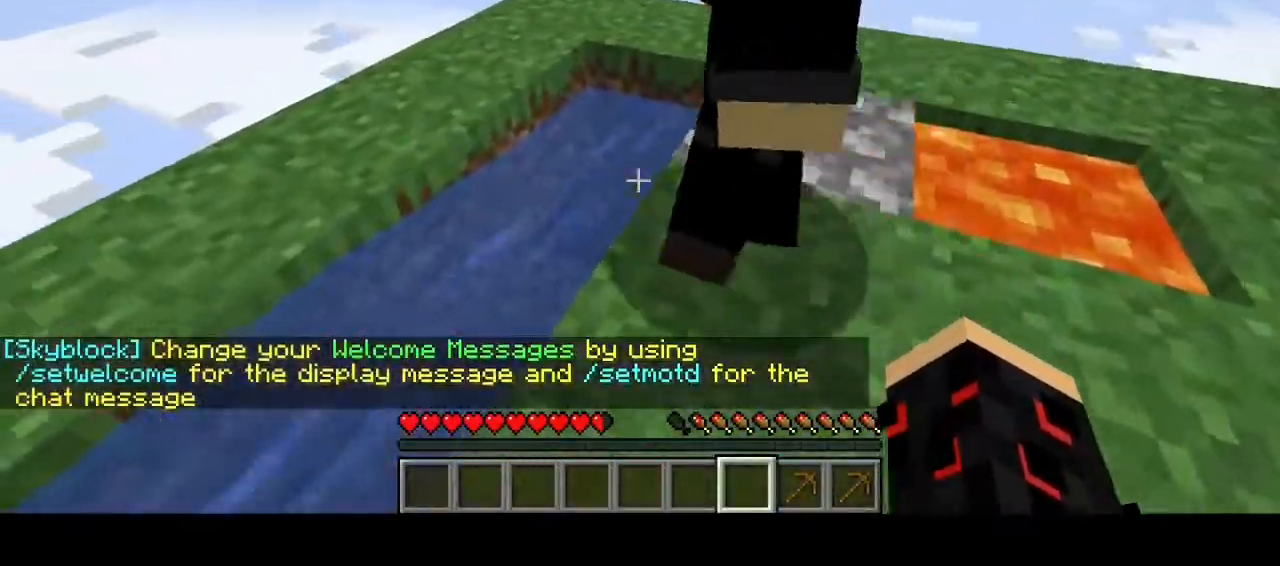
{"keys": [], "mouse": [], "events": []}
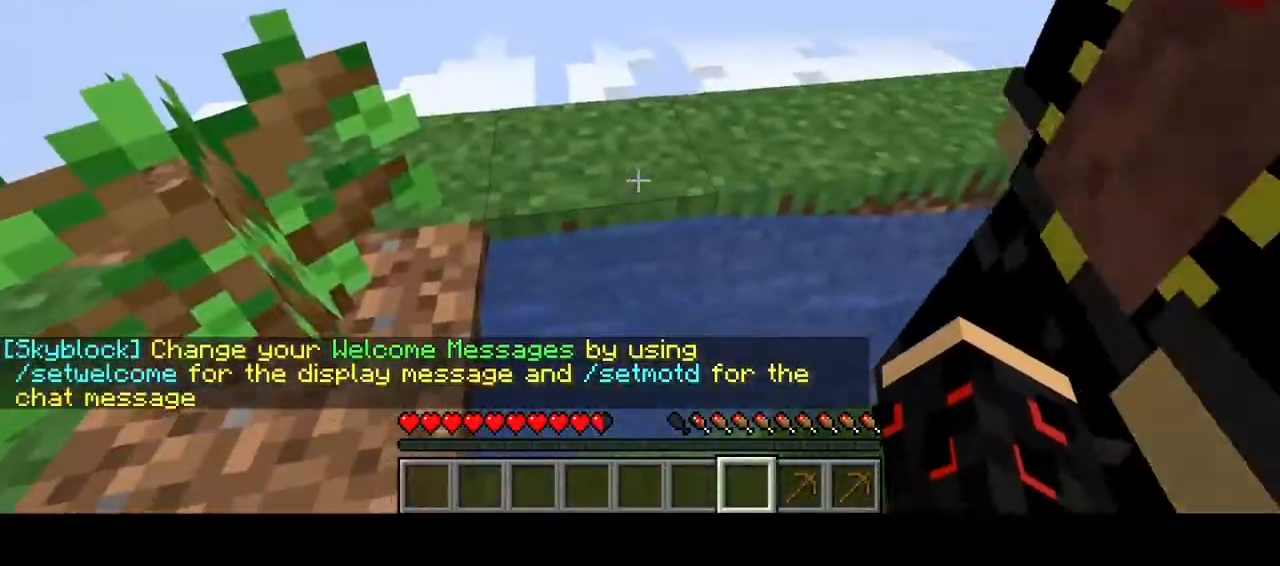
{"keys": ["w"], "mouse": [], "events": [[433, "w", "down"]]}
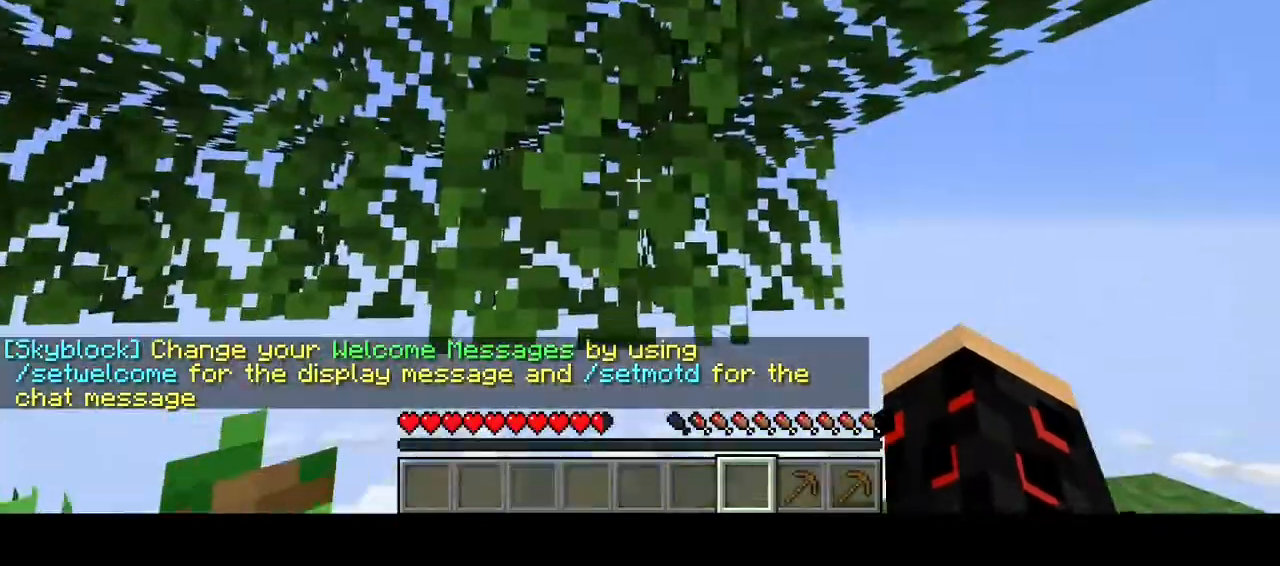
{"keys": [], "mouse": ["left"], "events": [[33, "mouse_left", "down"], [100, "w", "up"]]}
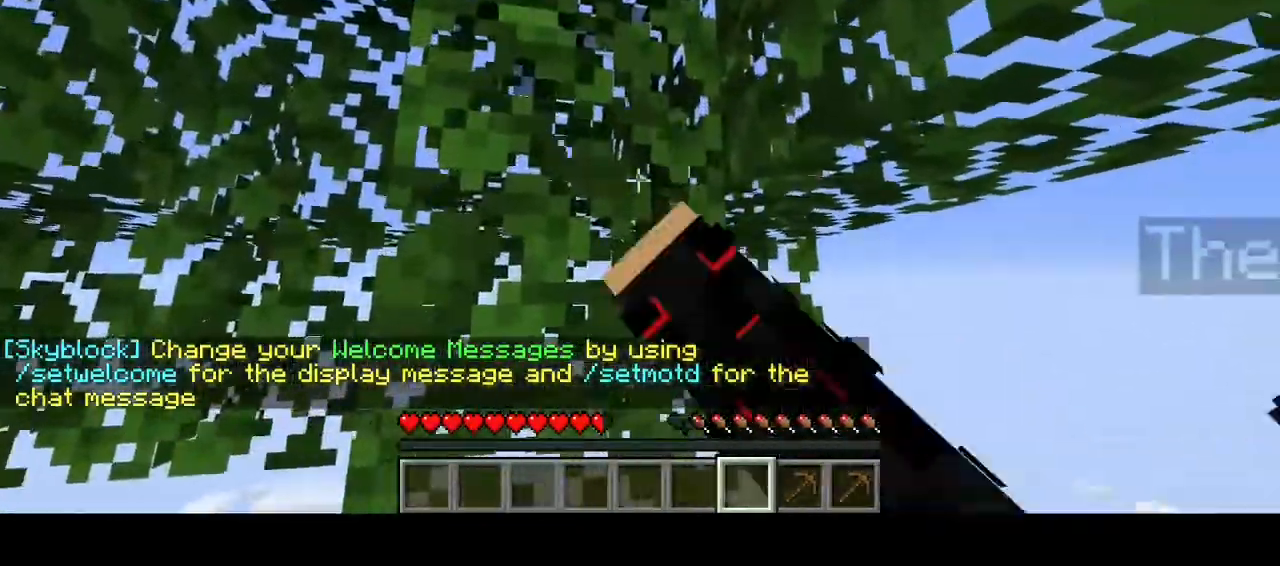
{"keys": [], "mouse": [], "events": [[233, "mouse_left", "up"]]}
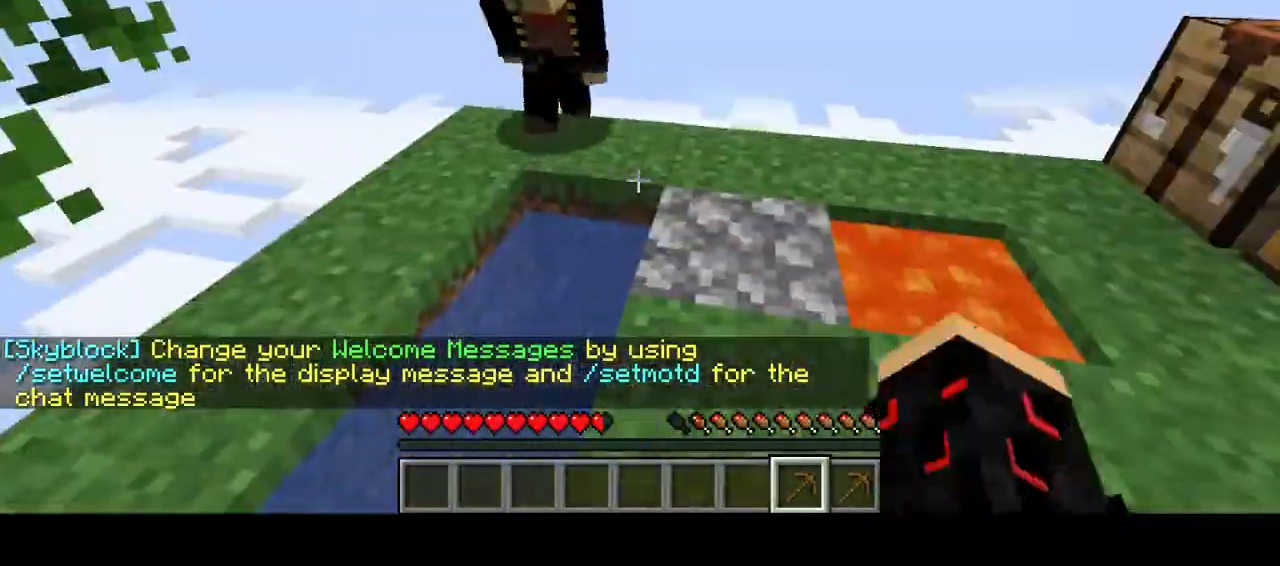
{"keys": [], "mouse": [], "events": []}
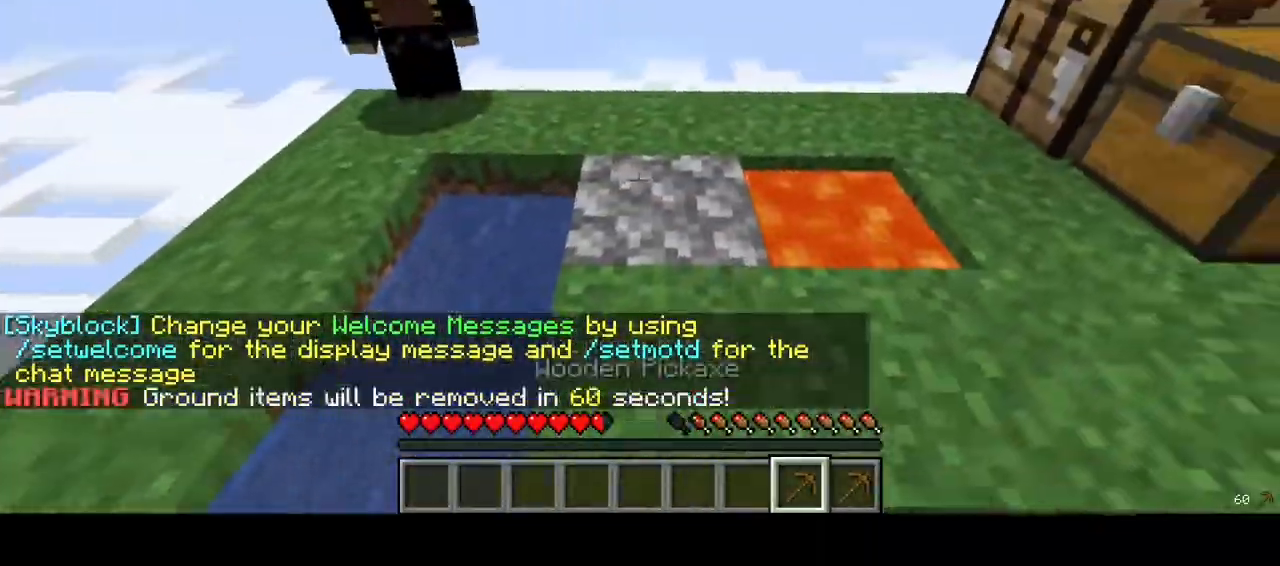
{"keys": [], "mouse": [], "events": []}
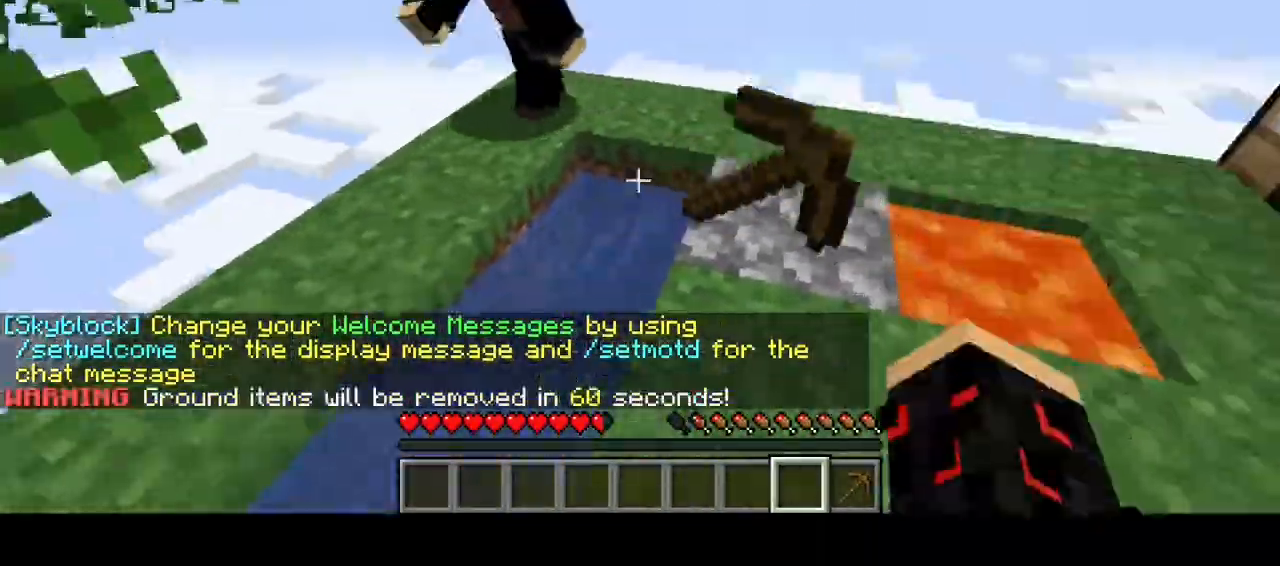
{"keys": [], "mouse": [], "events": [[33, "a", "down"], [133, "a", "up"], [367, "s", "down"], [467, "s", "up"]]}
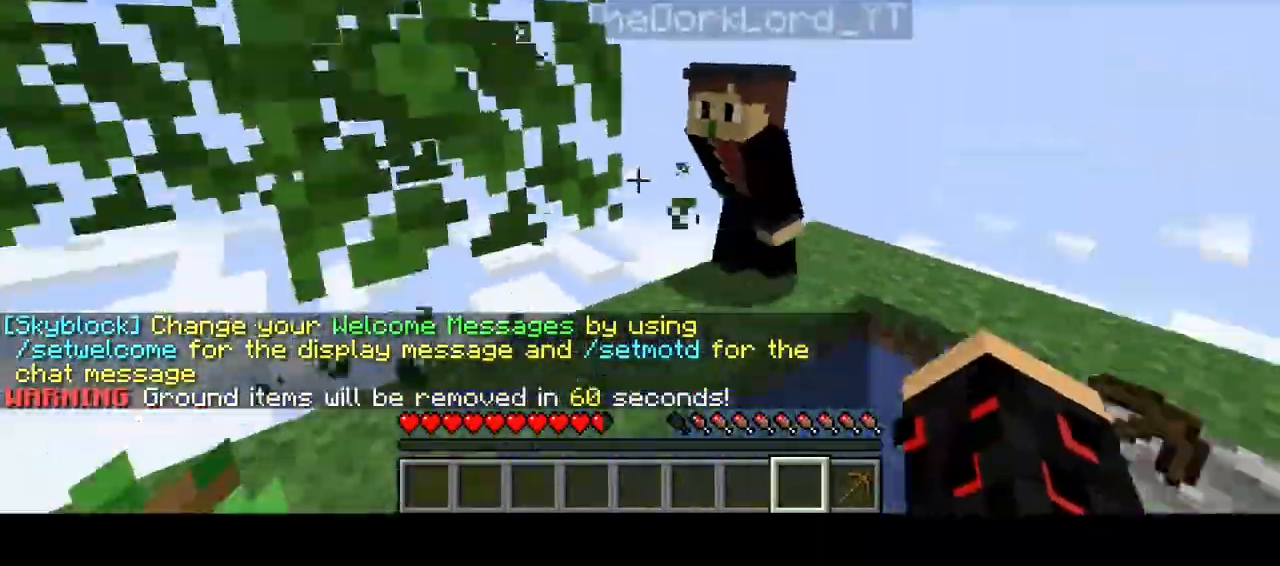
{"keys": [], "mouse": ["left"], "events": [[33, "a", "down"], [133, "a", "up"], [267, "mouse_left", "down"]]}
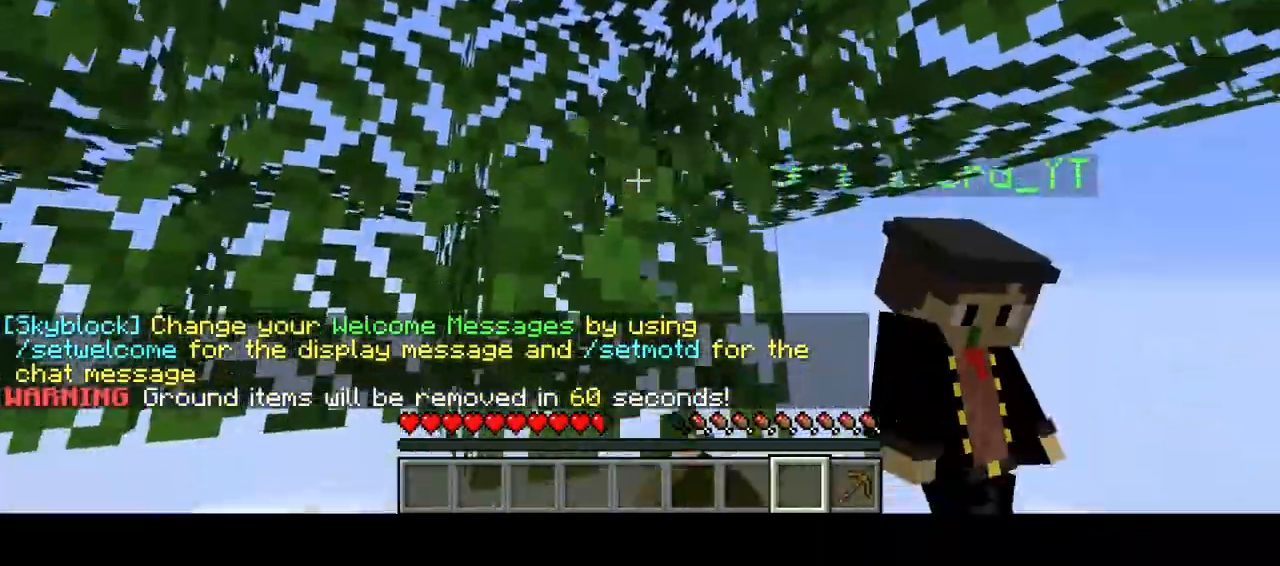
{"keys": ["a", "w"], "mouse": ["left"], "events": [[167, "w", "down"], [300, "a", "down"]]}
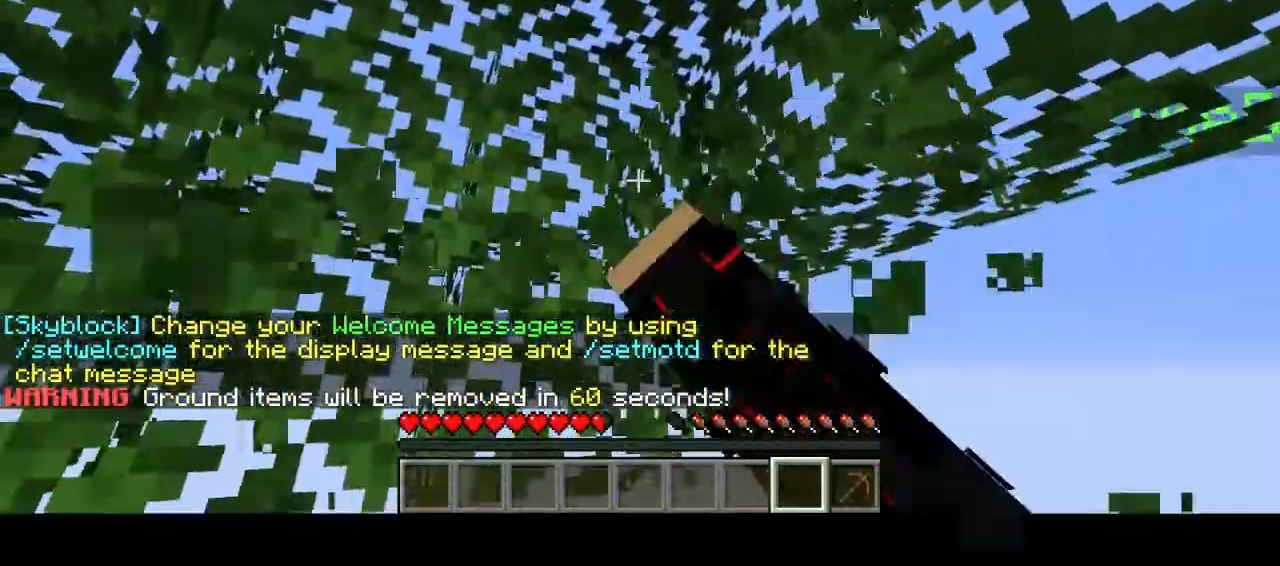
{"keys": [], "mouse": ["left"], "events": [[33, "a", "up"], [433, "w", "up"]]}
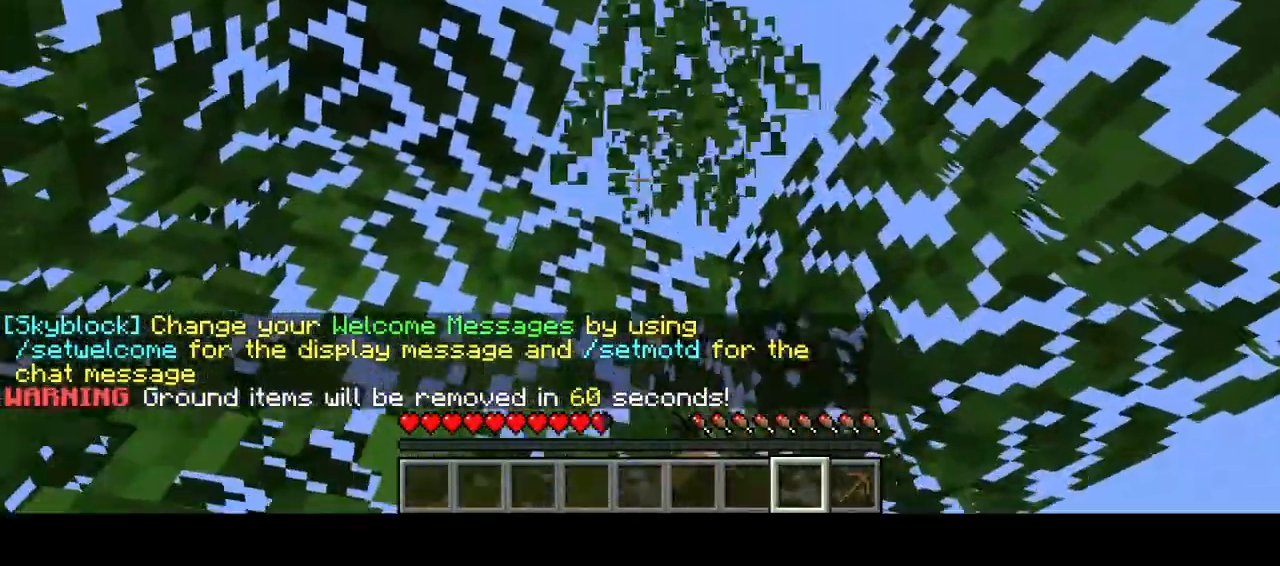
{"keys": ["a"], "mouse": ["left"], "events": [[267, "w", "down"], [500, "a", "down"], [500, "w", "up"]]}
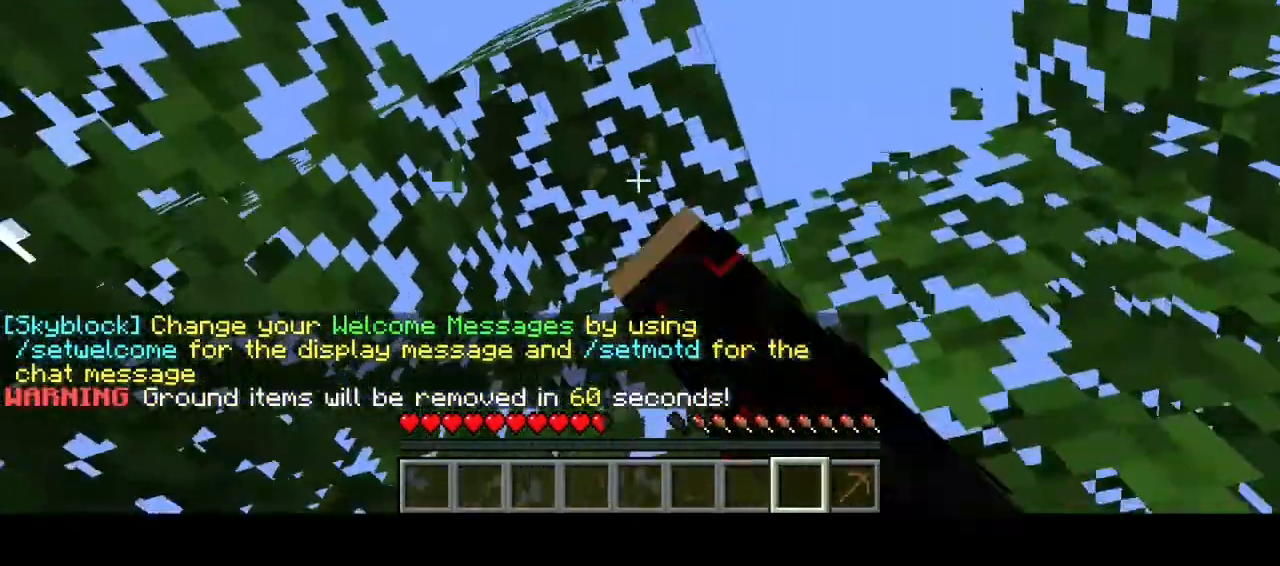
{"keys": [], "mouse": ["left"], "events": [[133, "a", "up"], [300, "w", "down"], [500, "w", "up"]]}
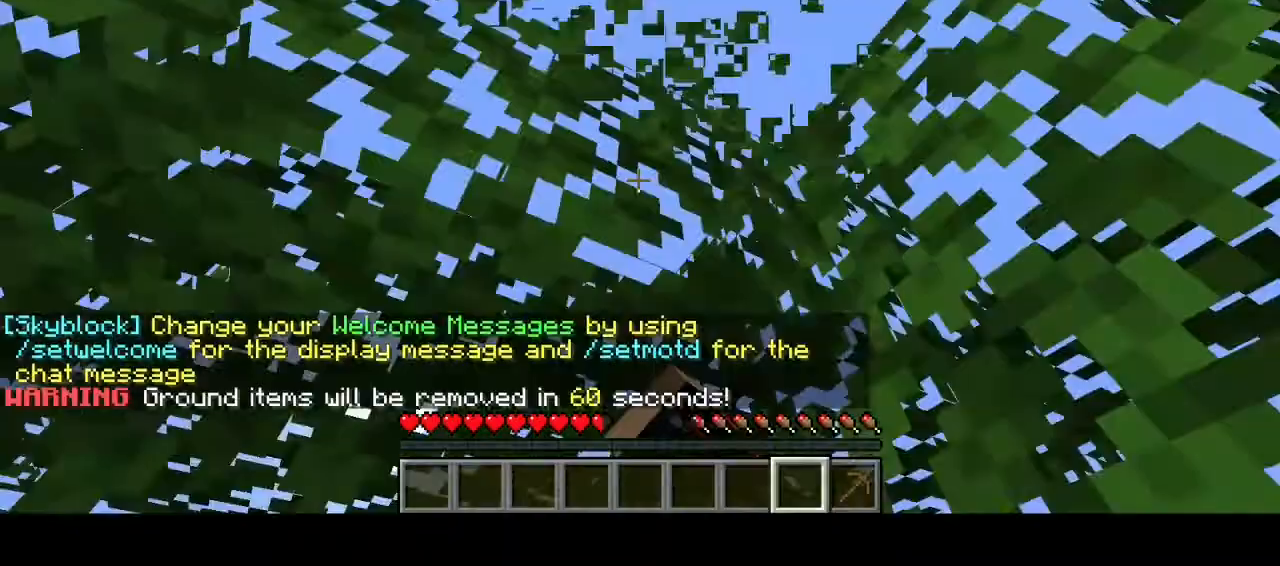
{"keys": [], "mouse": ["left"], "events": [[200, "w", "down"], [400, "w", "up"]]}
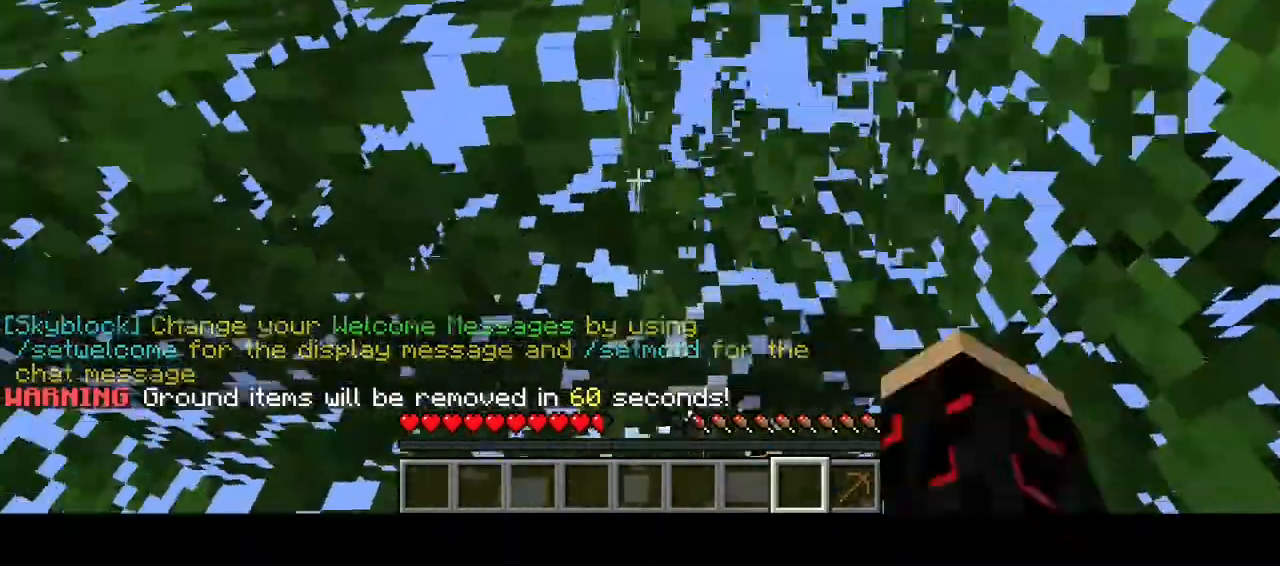
{"keys": ["w"], "mouse": ["left"], "events": [[167, "d", "down"], [333, "d", "up"], [367, "w", "down"]]}
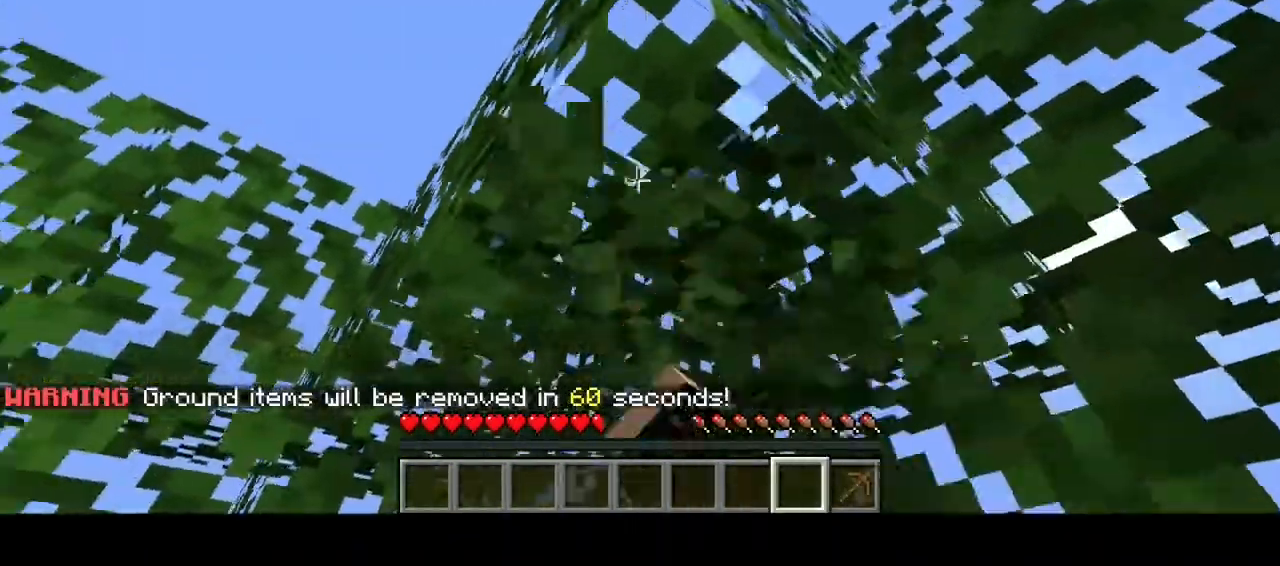
{"keys": ["w"], "mouse": ["left"]}